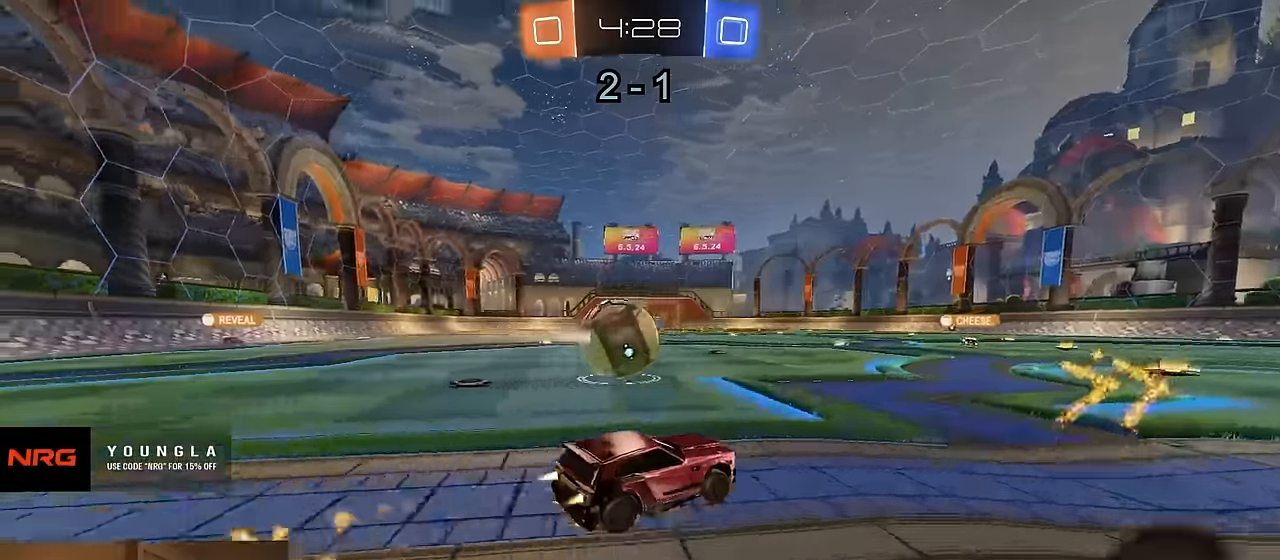
Gameplay with a controller (PlayStation layout); each line is a JSON object with the inputs held at the frame after it. "events" lists button and stick changes between this image and that frame as [ms after this image, input, new state], when the widget could be followed in between.
{"buttons": ["R1", "R2"], "left_stick": "left", "right_stick": "center", "events": [[17, "left_stick", "right"], [134, "TRIANGLE", "up"], [400, "left_stick", "left"], [417, "TRIANGLE", "down"], [500, "TRIANGLE", "up"]]}
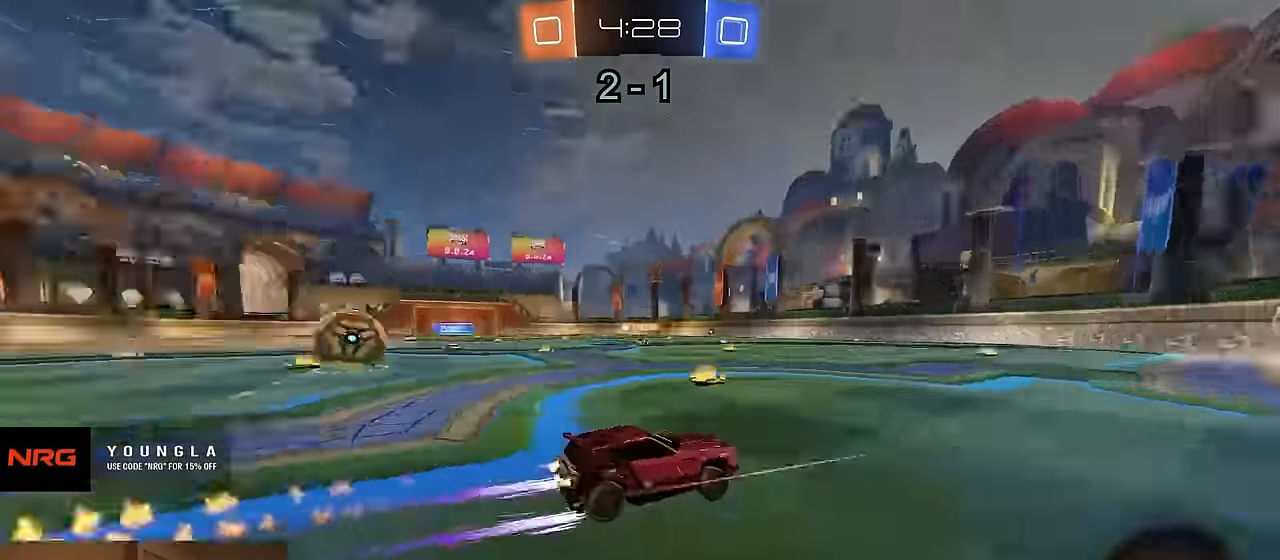
{"buttons": ["R2"], "left_stick": "center", "right_stick": "center", "events": [[84, "R1", "up"], [84, "left_stick", "center"], [267, "left_stick", "left"], [400, "left_stick", "center"]]}
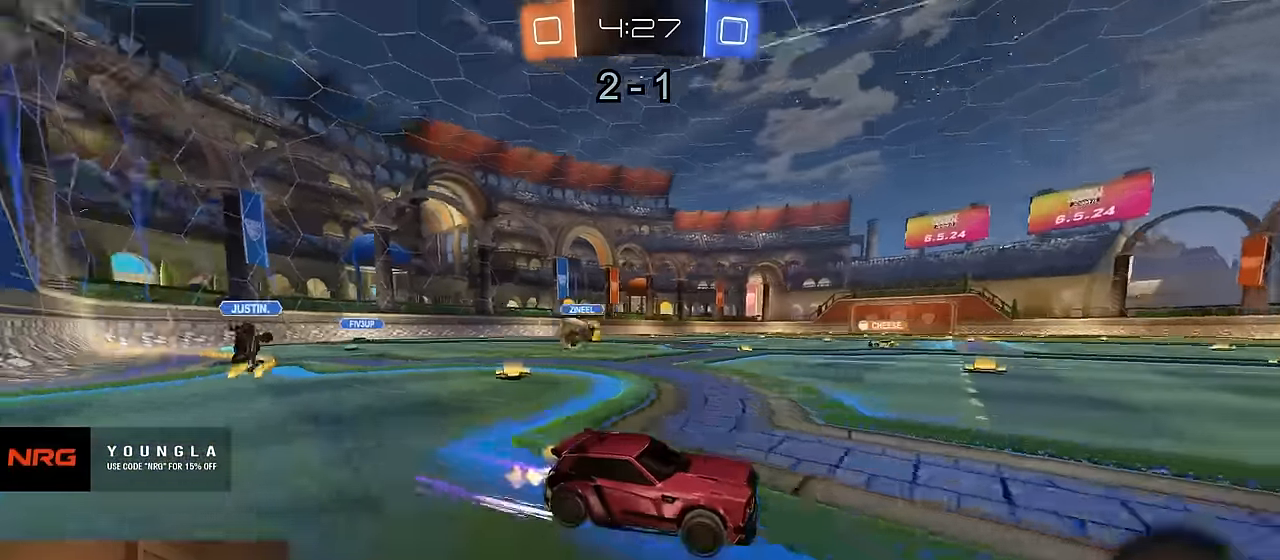
{"buttons": ["TRIANGLE", "R2"], "left_stick": "left", "right_stick": "center", "events": [[200, "R1", "down"], [200, "left_stick", "right"], [234, "TRIANGLE", "down"], [284, "left_stick", "left"], [334, "TRIANGLE", "up"], [367, "R1", "up"], [467, "TRIANGLE", "down"]]}
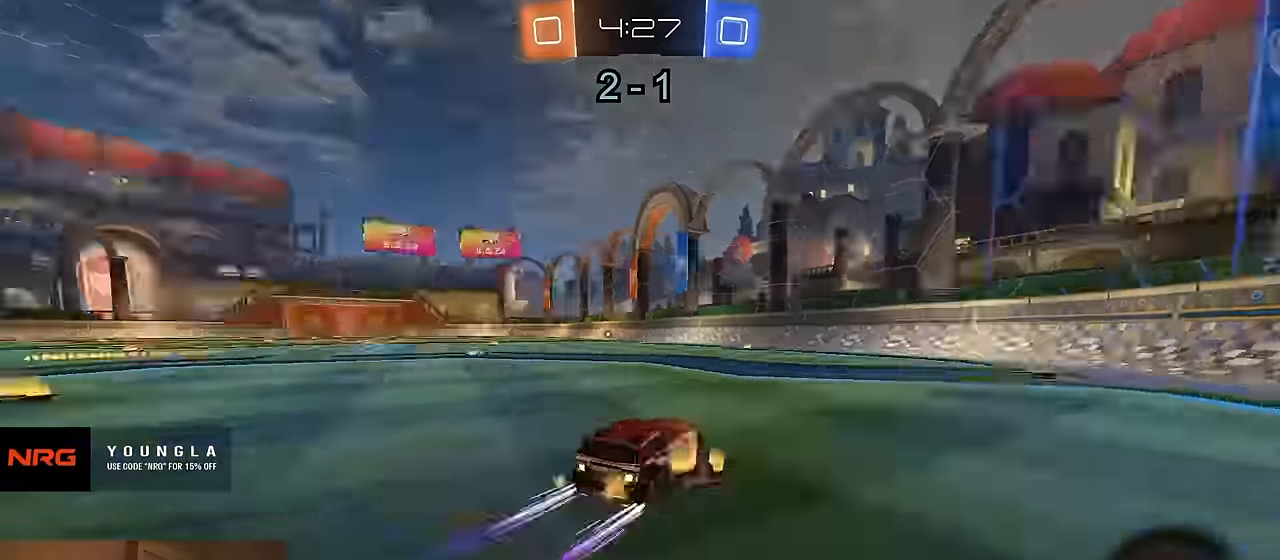
{"buttons": ["R2"], "left_stick": "center", "right_stick": "center", "events": [[100, "TRIANGLE", "up"], [134, "R1", "down"], [134, "left_stick", "center"], [234, "left_stick", "left"], [284, "R1", "up"], [367, "left_stick", "center"]]}
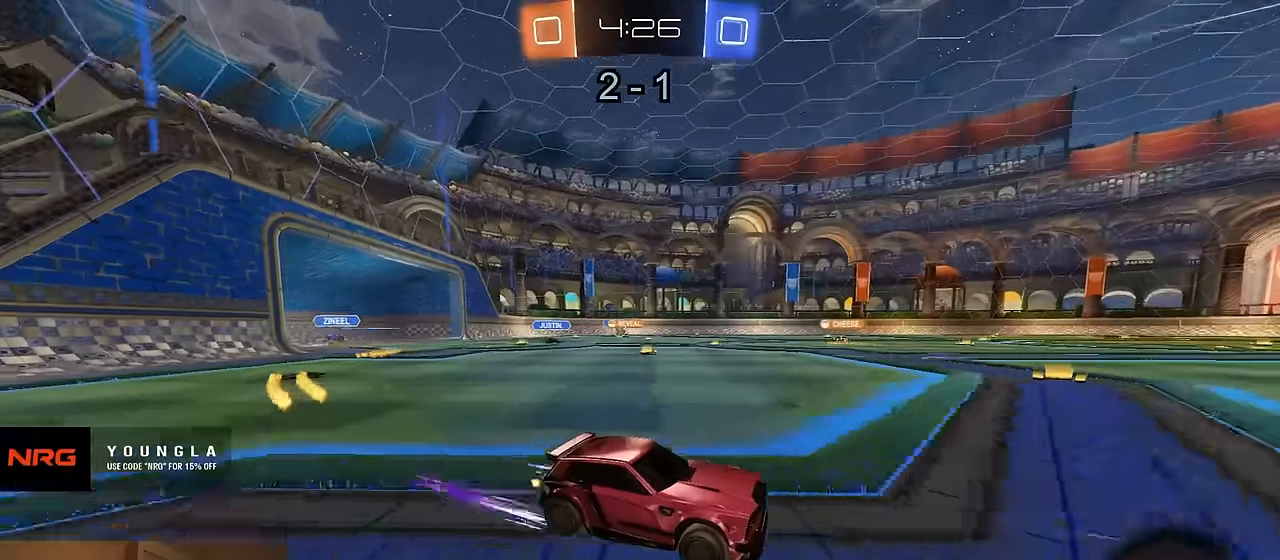
{"buttons": ["R2"], "left_stick": "center", "right_stick": "center", "events": [[350, "TRIANGLE", "down"], [400, "TRIANGLE", "up"]]}
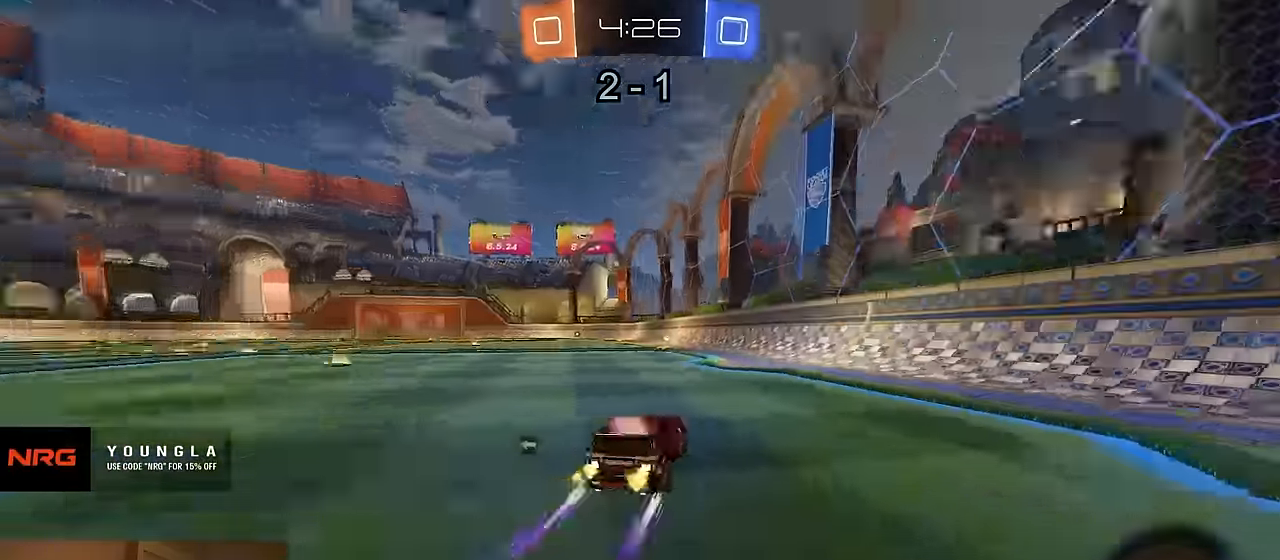
{"buttons": ["R2"], "left_stick": "center", "right_stick": "center", "events": [[350, "left_stick", "left"], [367, "TRIANGLE", "down"], [450, "left_stick", "center"], [484, "TRIANGLE", "up"]]}
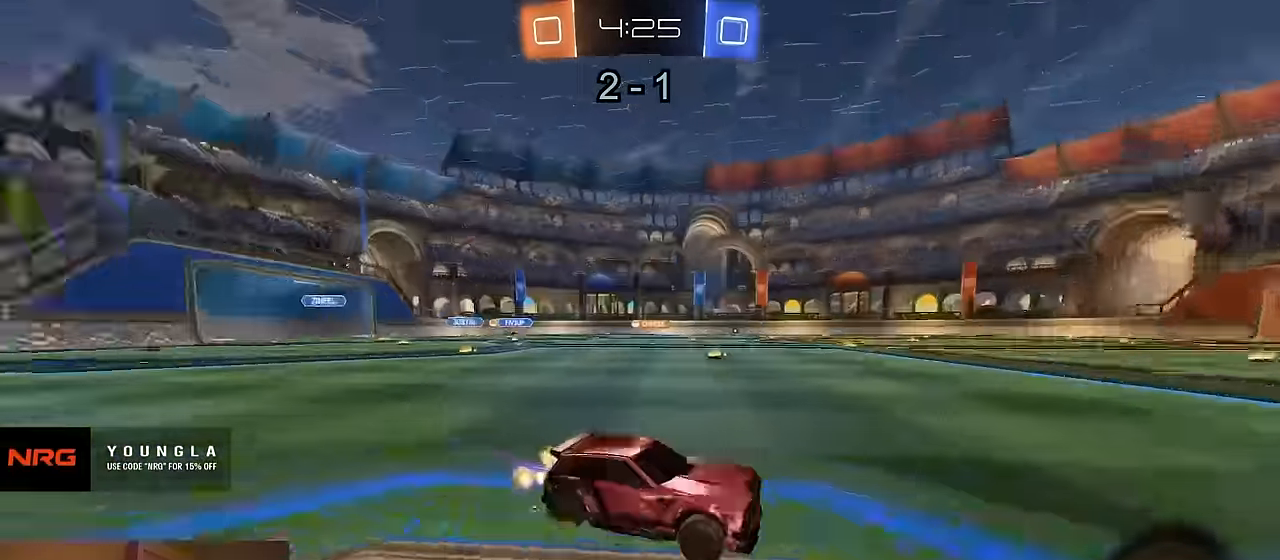
{"buttons": ["R1", "R2"], "left_stick": "left", "right_stick": "center", "events": [[183, "left_stick", "left"], [350, "SQUARE", "down"], [383, "SQUARE", "up"], [400, "R1", "down"], [400, "left_stick", "center"], [450, "left_stick", "left"]]}
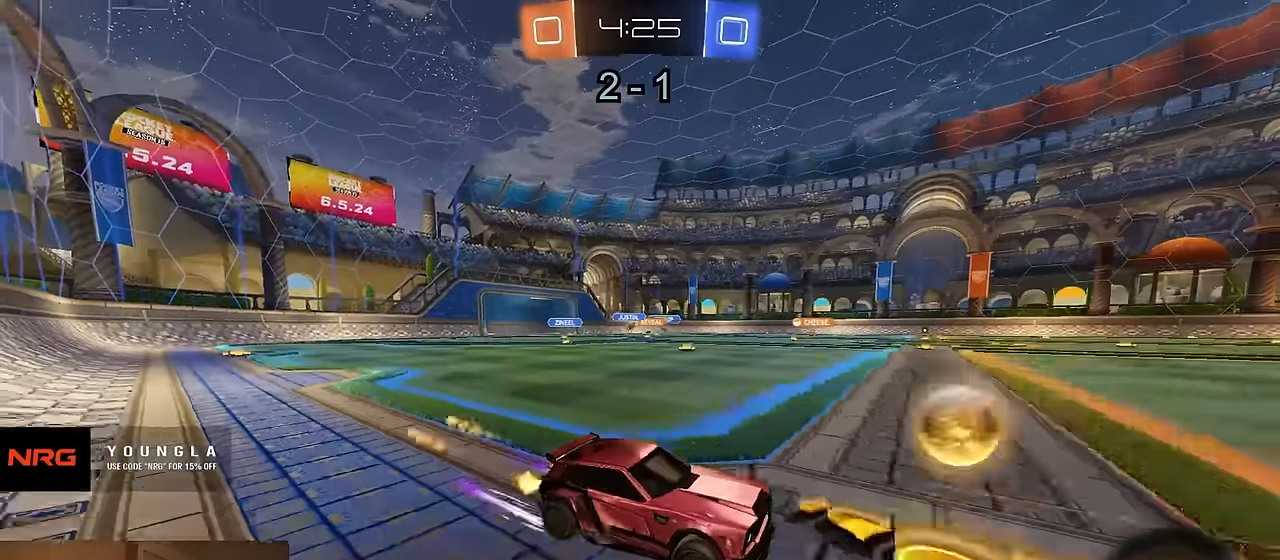
{"buttons": ["R2"], "left_stick": "center", "right_stick": "center", "events": [[350, "R1", "up"], [483, "left_stick", "center"]]}
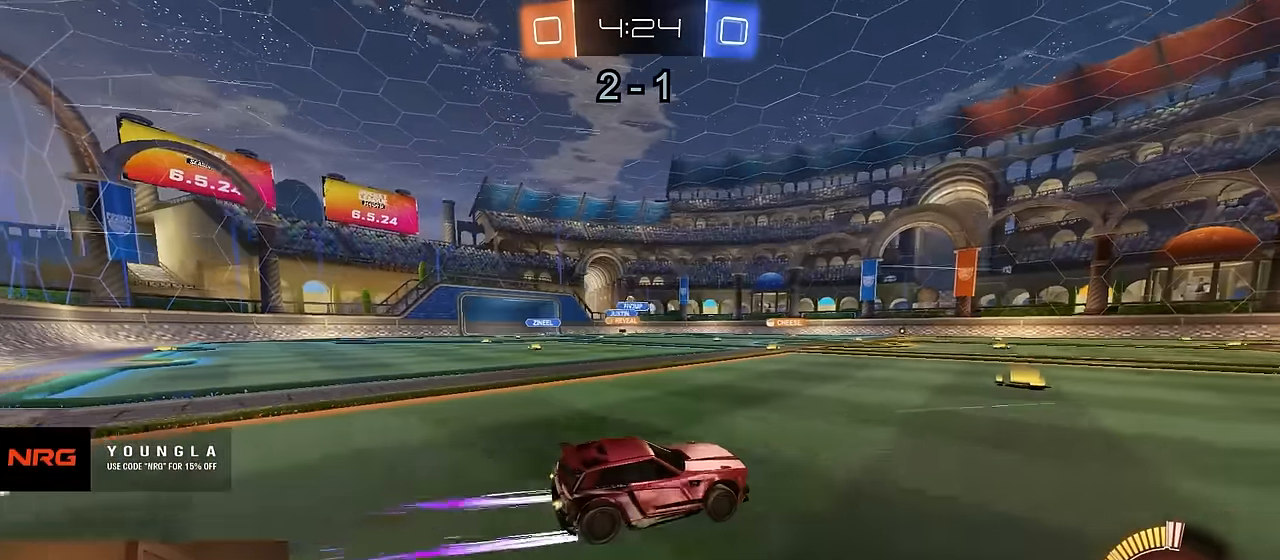
{"buttons": ["R2"], "left_stick": "center", "right_stick": "center", "events": [[150, "left_stick", "left"], [166, "R1", "down"], [300, "R1", "up"], [300, "left_stick", "center"]]}
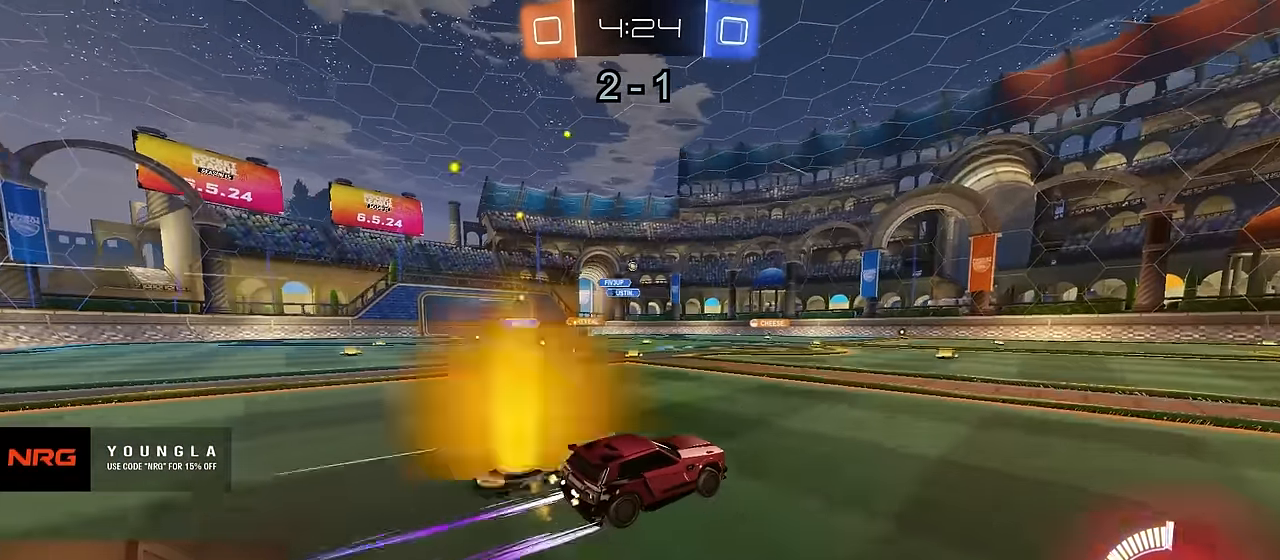
{"buttons": ["R2"], "left_stick": "right", "right_stick": "center", "events": [[416, "left_stick", "right"]]}
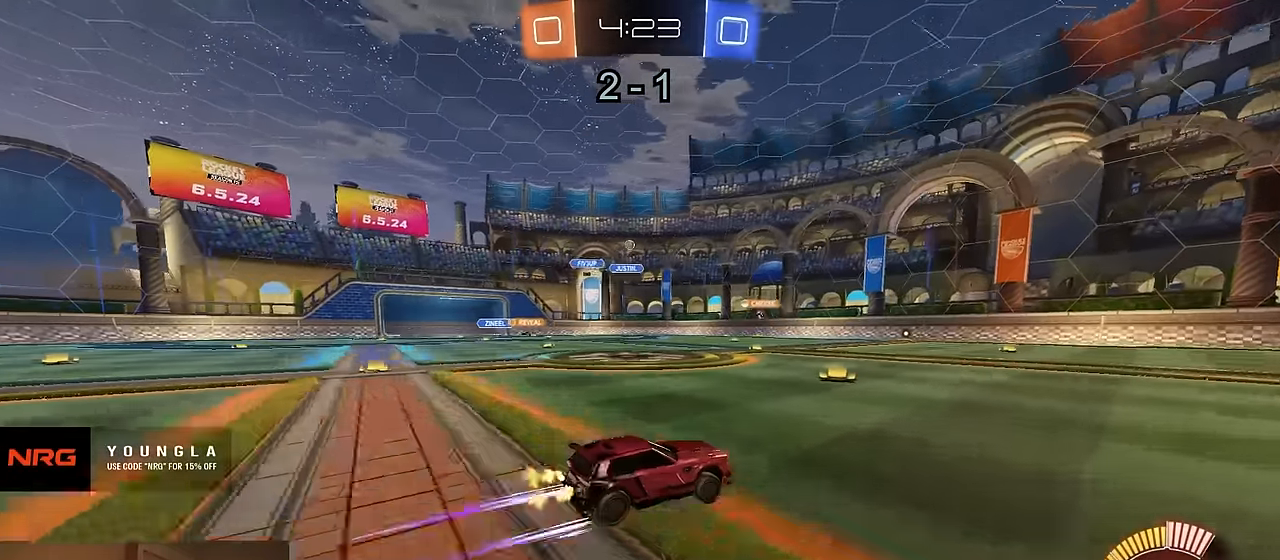
{"buttons": [], "left_stick": "center", "right_stick": "center", "events": [[66, "left_stick", "center"], [116, "left_stick", "left"], [283, "left_stick", "center"], [383, "R2", "up"]]}
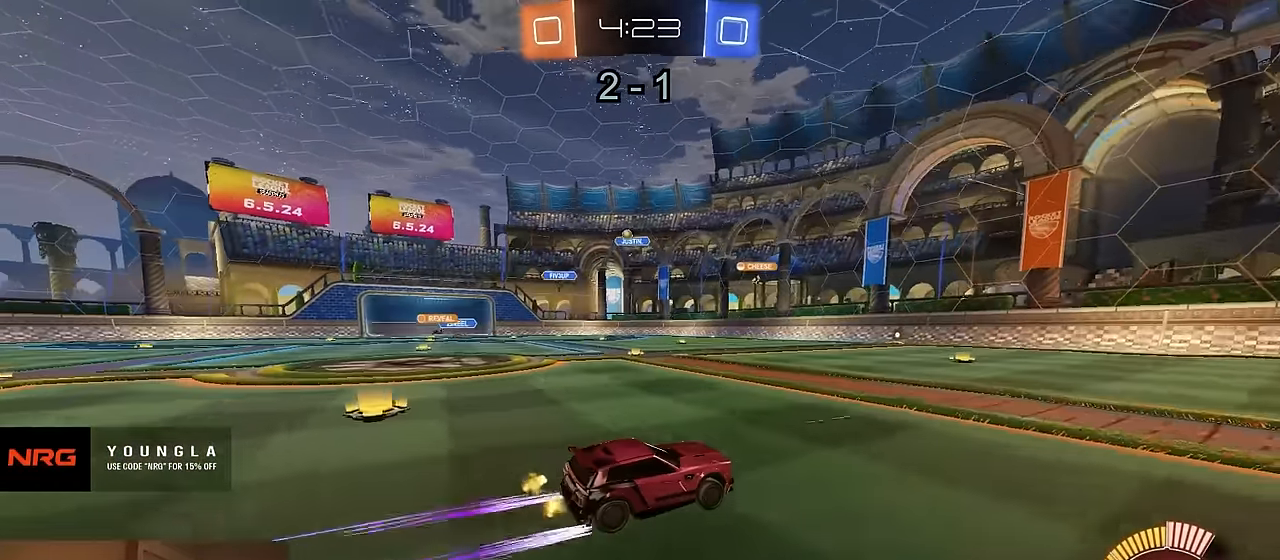
{"buttons": ["R2"], "left_stick": "left", "right_stick": "center", "events": [[66, "R2", "down"], [166, "left_stick", "left"], [216, "SQUARE", "down"], [400, "SQUARE", "up"]]}
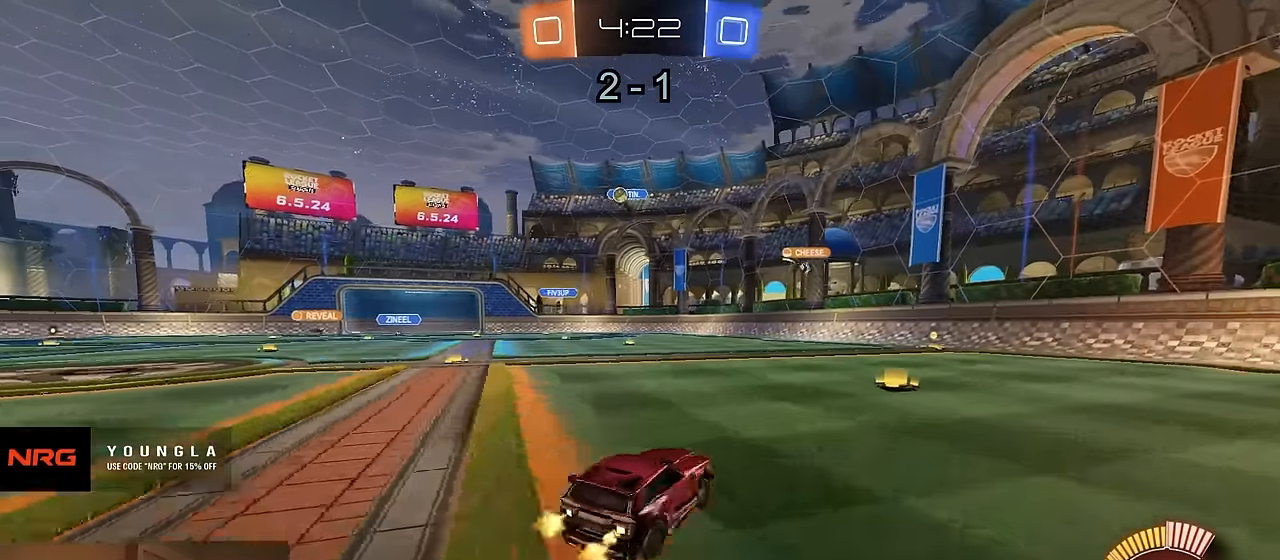
{"buttons": ["R2"], "left_stick": "left", "right_stick": "center", "events": [[116, "R2", "up"], [200, "L2", "down"], [316, "R2", "down"], [333, "L2", "up"]]}
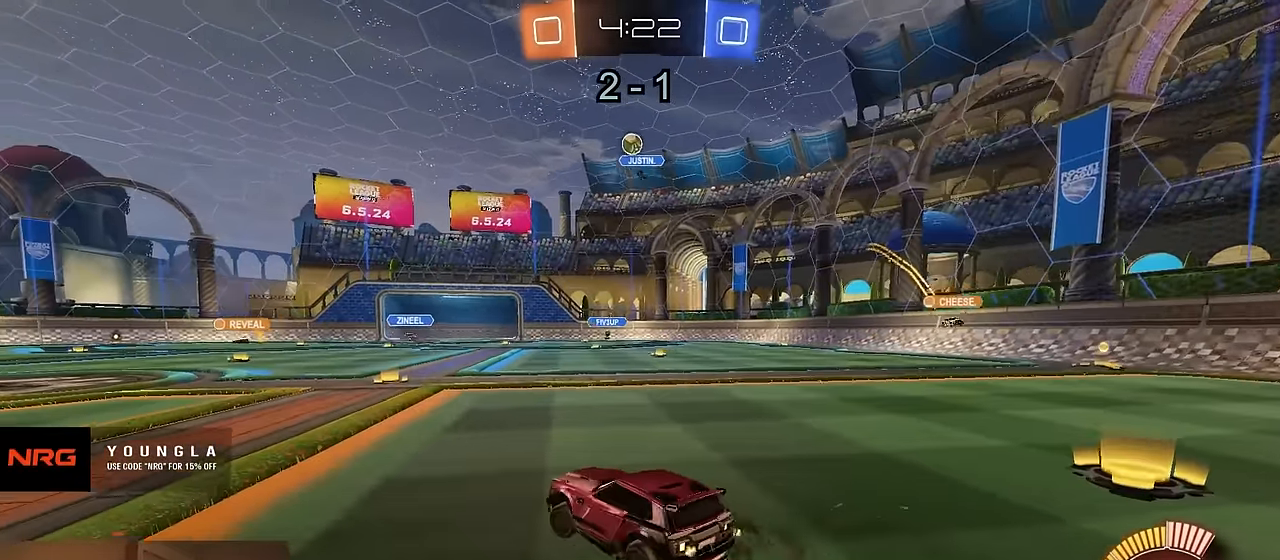
{"buttons": ["L2", "R2"], "left_stick": "left", "right_stick": "center"}
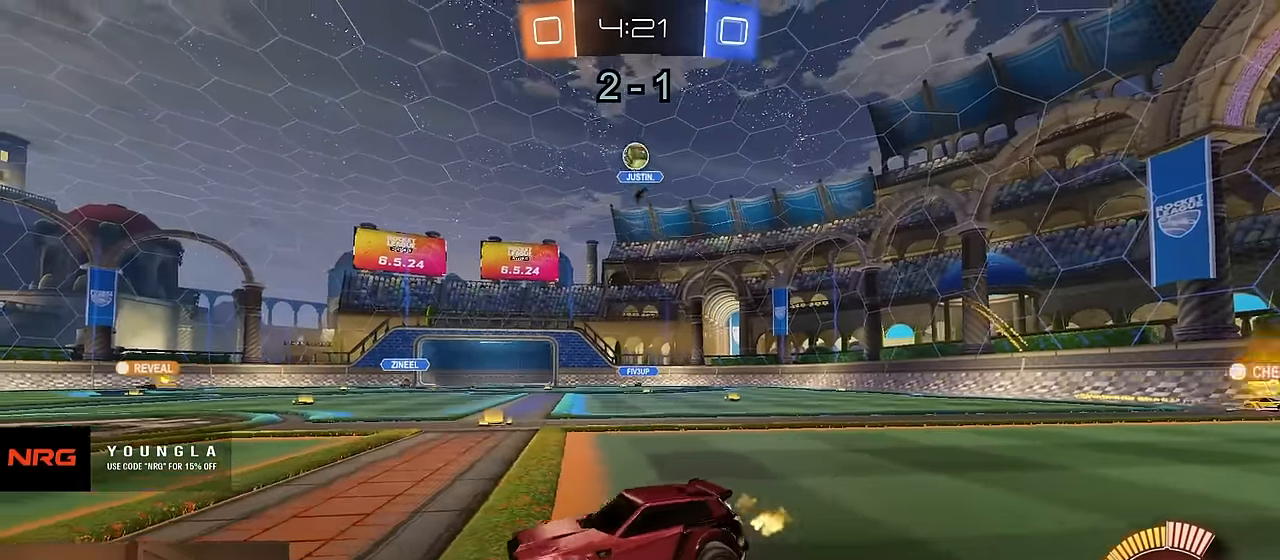
{"buttons": ["CROSS", "R2"], "left_stick": "down-right", "right_stick": "center", "events": [[16, "L2", "up"], [133, "left_stick", "down-right"], [183, "left_stick", "right"], [416, "CROSS", "down"], [433, "left_stick", "down-right"]]}
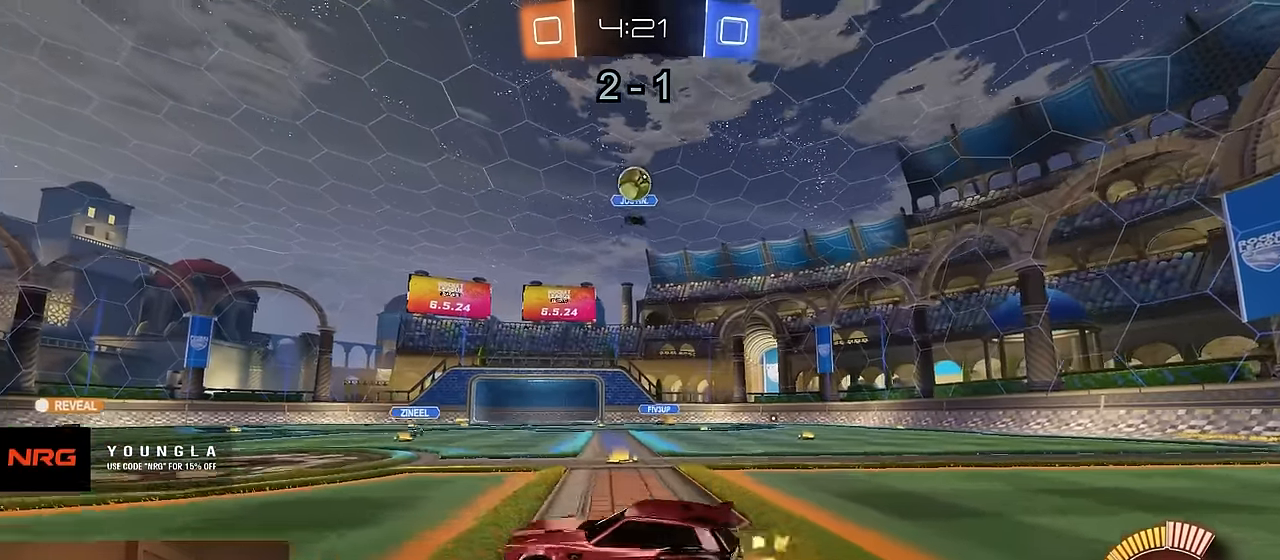
{"buttons": ["R1", "R2"], "left_stick": "center", "right_stick": "center", "events": [[133, "CROSS", "up"], [166, "R1", "down"], [233, "left_stick", "down-left"], [300, "left_stick", "up-left"], [316, "CIRCLE", "down"], [383, "CIRCLE", "up"], [416, "left_stick", "center"]]}
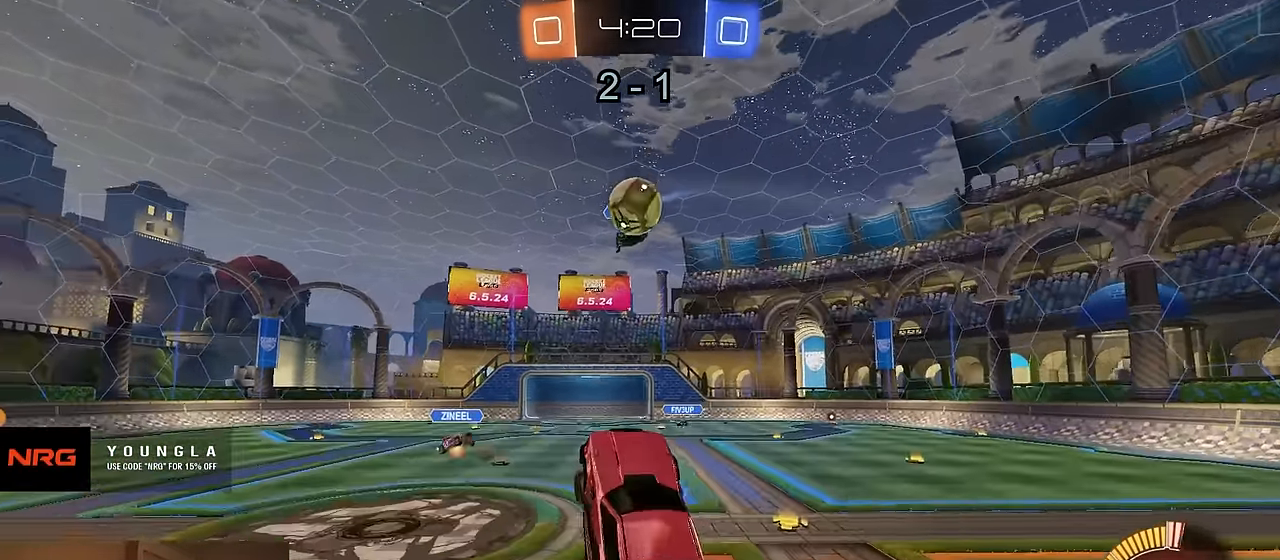
{"buttons": ["R1", "R2"], "left_stick": "up", "right_stick": "center", "events": [[150, "left_stick", "up-right"], [250, "left_stick", "up"], [350, "CROSS", "down"], [416, "CROSS", "up"]]}
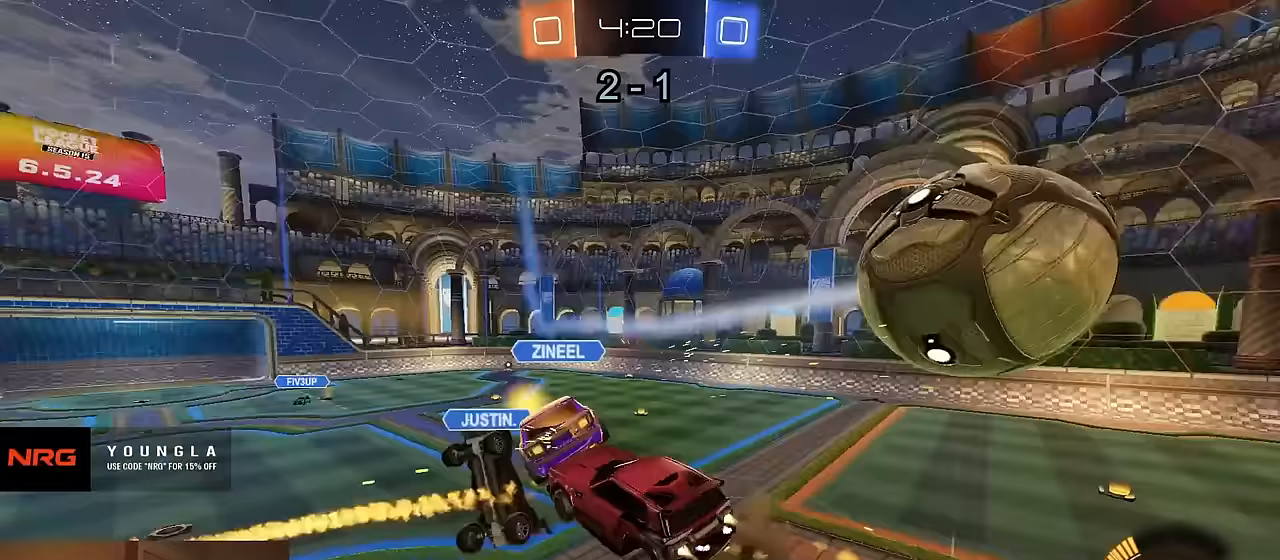
{"buttons": ["CIRCLE", "R2"], "left_stick": "down-right", "right_stick": "center", "events": [[83, "R1", "up"], [100, "CIRCLE", "down"], [133, "left_stick", "down"], [300, "left_stick", "down-right"]]}
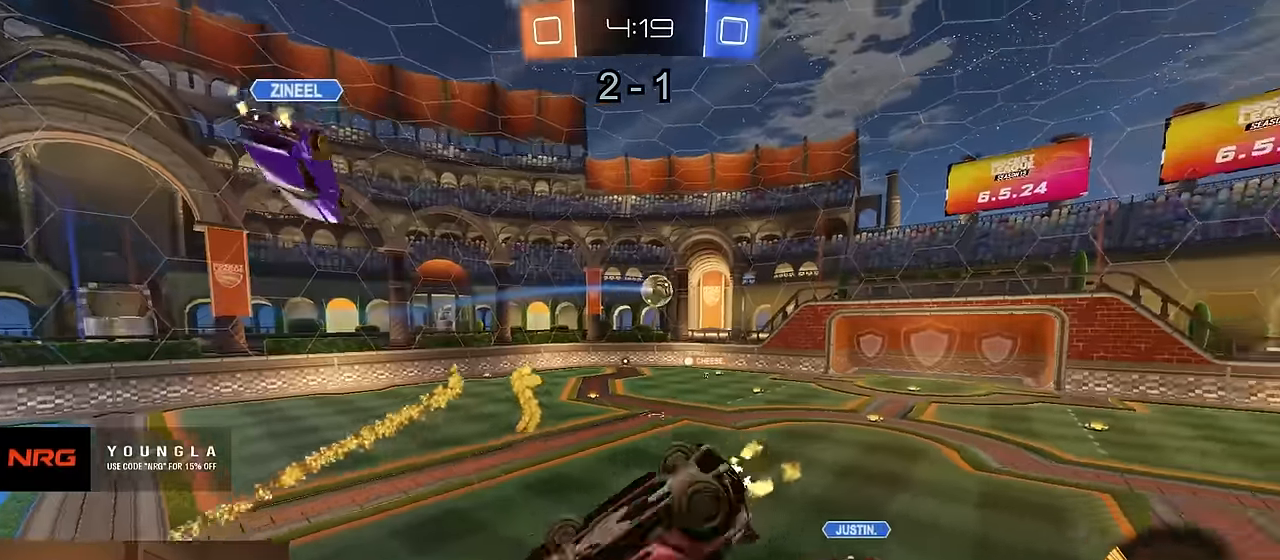
{"buttons": ["R2"], "left_stick": "left", "right_stick": "center", "events": [[117, "left_stick", "up-right"], [133, "TRIANGLE", "down"], [200, "left_stick", "up-left"], [233, "TRIANGLE", "up"], [400, "left_stick", "left"], [450, "CIRCLE", "up"]]}
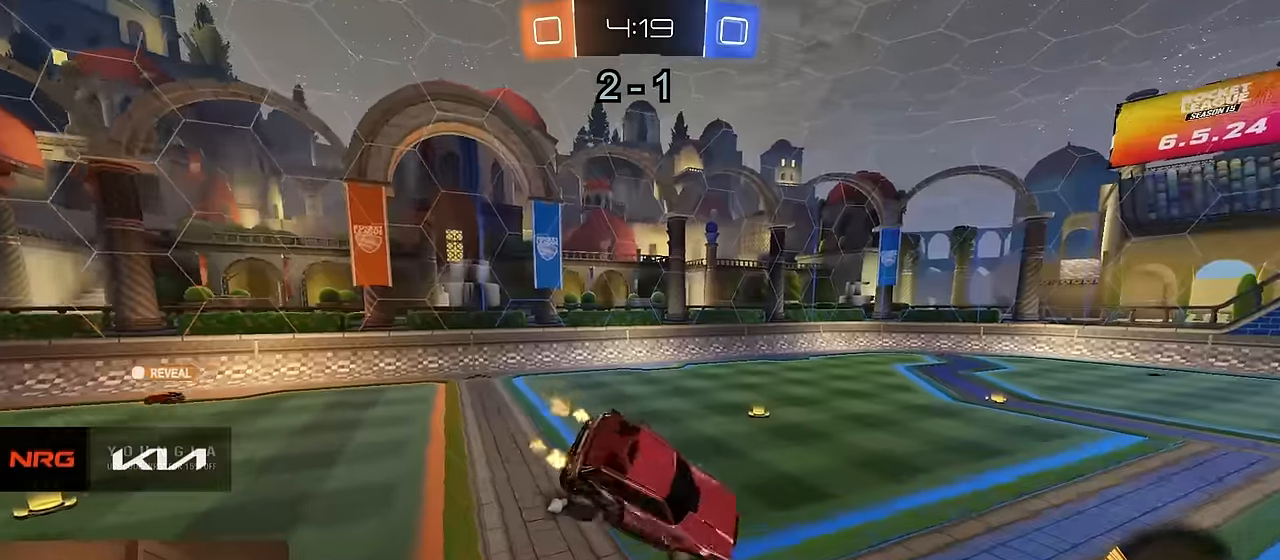
{"buttons": ["R2"], "left_stick": "left", "right_stick": "center", "events": [[83, "left_stick", "down-left"], [200, "TRIANGLE", "down"], [283, "left_stick", "up-left"], [300, "TRIANGLE", "up"], [400, "left_stick", "left"]]}
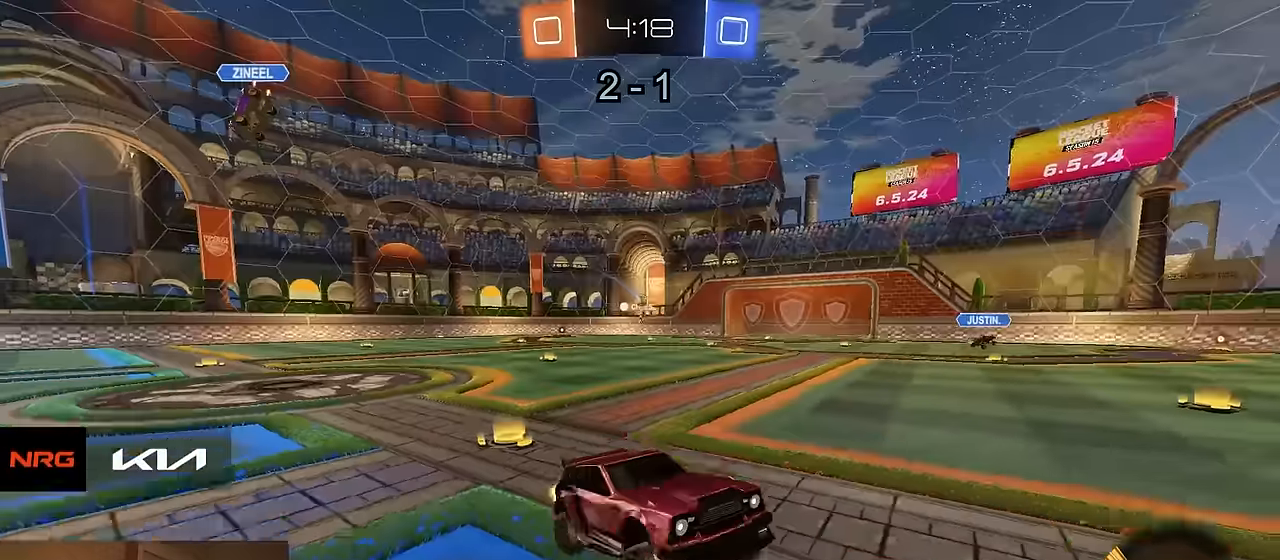
{"buttons": ["R2"], "left_stick": "left", "right_stick": "center", "events": []}
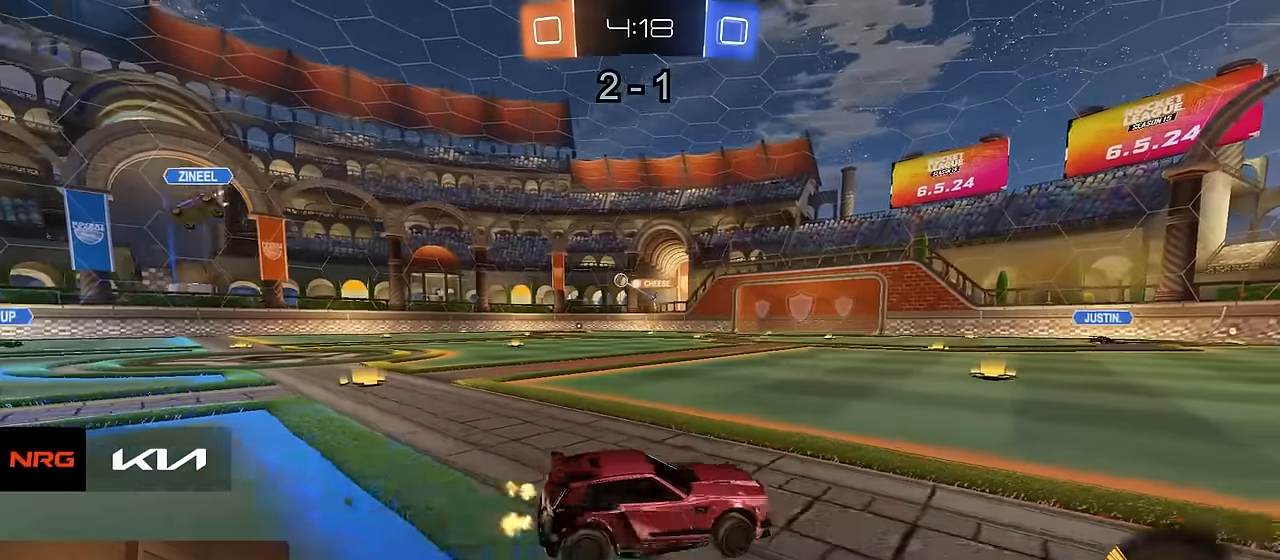
{"buttons": ["R2"], "left_stick": "center", "right_stick": "center", "events": [[33, "SQUARE", "down"], [150, "SQUARE", "up"], [467, "left_stick", "center"]]}
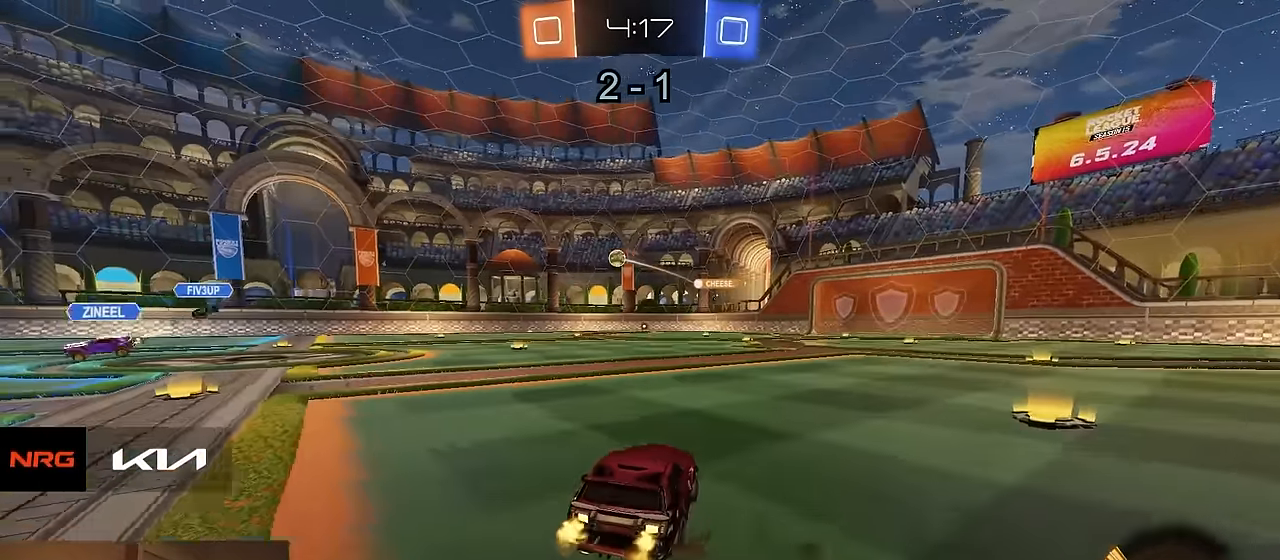
{"buttons": ["R2"], "left_stick": "right", "right_stick": "center", "events": [[400, "left_stick", "right"]]}
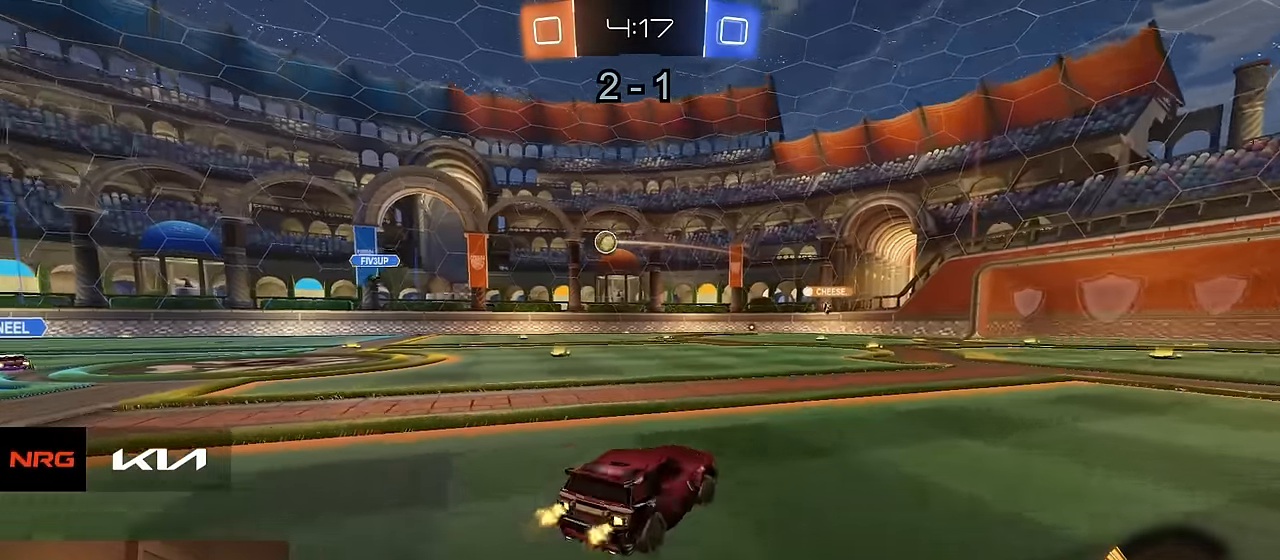
{"buttons": ["R2"], "left_stick": "center", "right_stick": "center", "events": [[117, "left_stick", "center"], [333, "R2", "up"], [417, "R2", "down"]]}
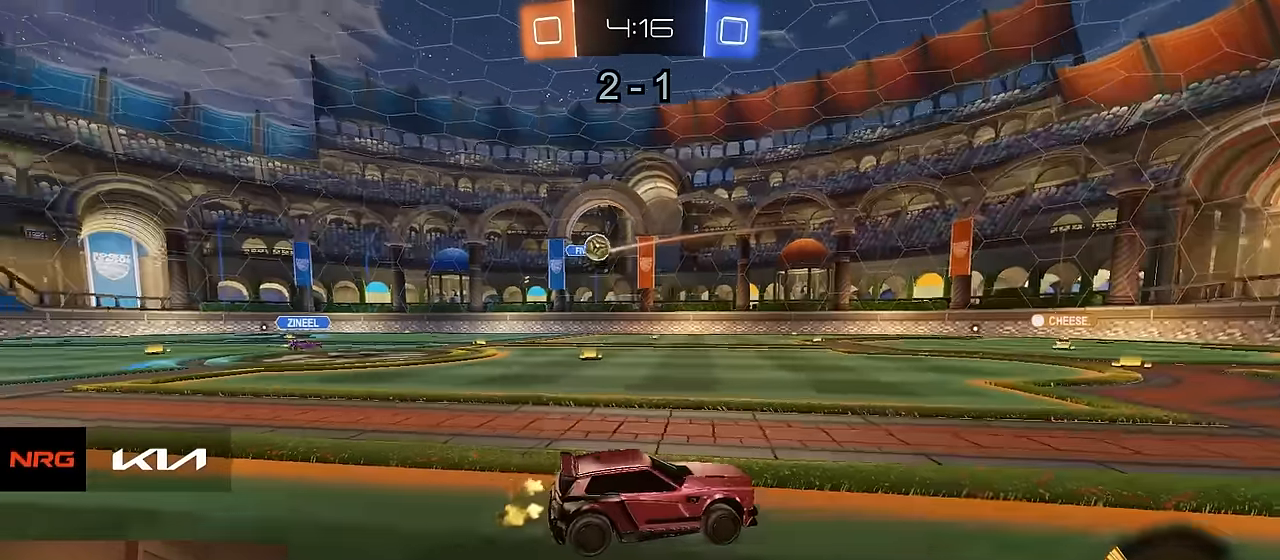
{"buttons": ["R2"], "left_stick": "right", "right_stick": "center", "events": [[33, "R2", "up"], [200, "L2", "down"], [217, "L1", "down"], [250, "left_stick", "down-right"], [383, "L1", "up"], [400, "R2", "down"], [500, "L2", "up"], [500, "left_stick", "right"]]}
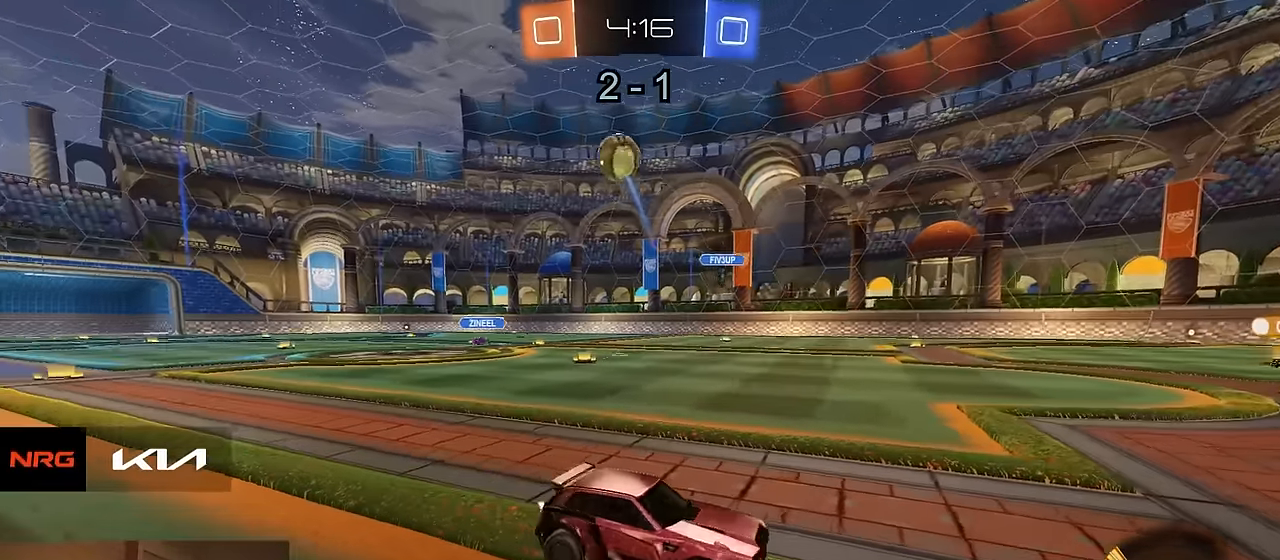
{"buttons": ["R2"], "left_stick": "center", "right_stick": "center", "events": [[500, "left_stick", "center"]]}
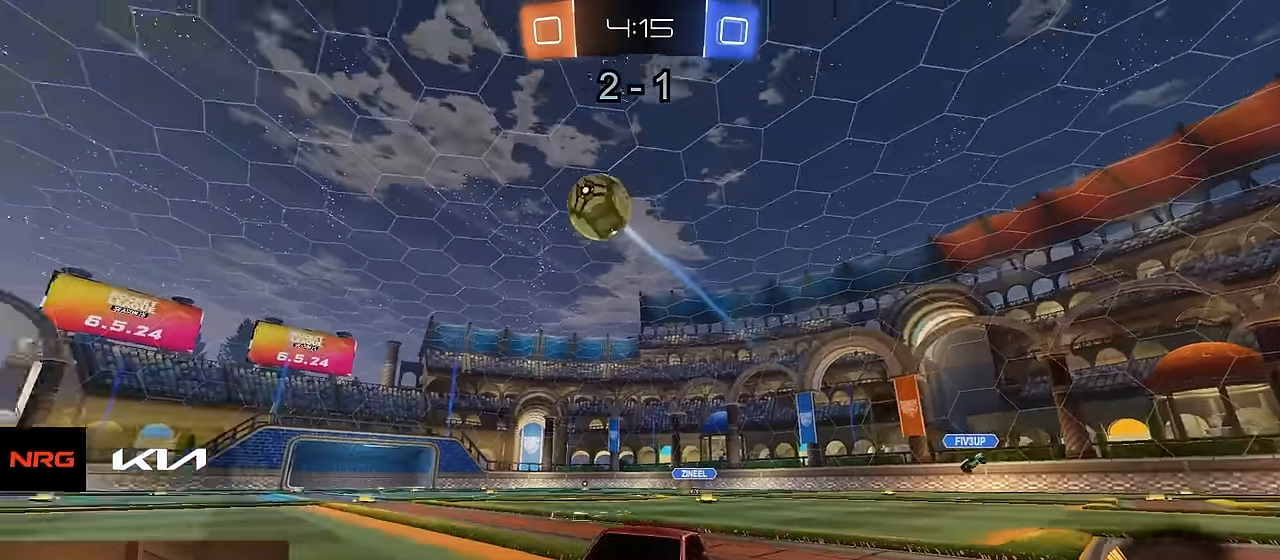
{"buttons": ["R2"], "left_stick": "left", "right_stick": "center", "events": [[33, "left_stick", "left"], [317, "SQUARE", "down"], [400, "SQUARE", "up"]]}
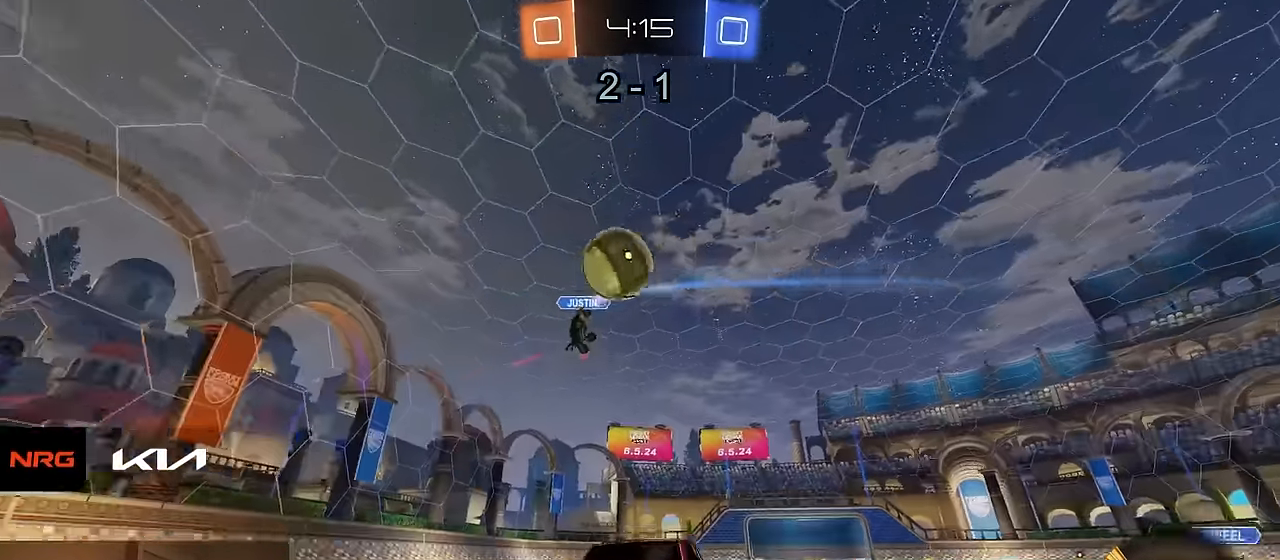
{"buttons": ["R2"], "left_stick": "center", "right_stick": "center", "events": [[383, "left_stick", "center"], [400, "TRIANGLE", "down"], [483, "TRIANGLE", "up"]]}
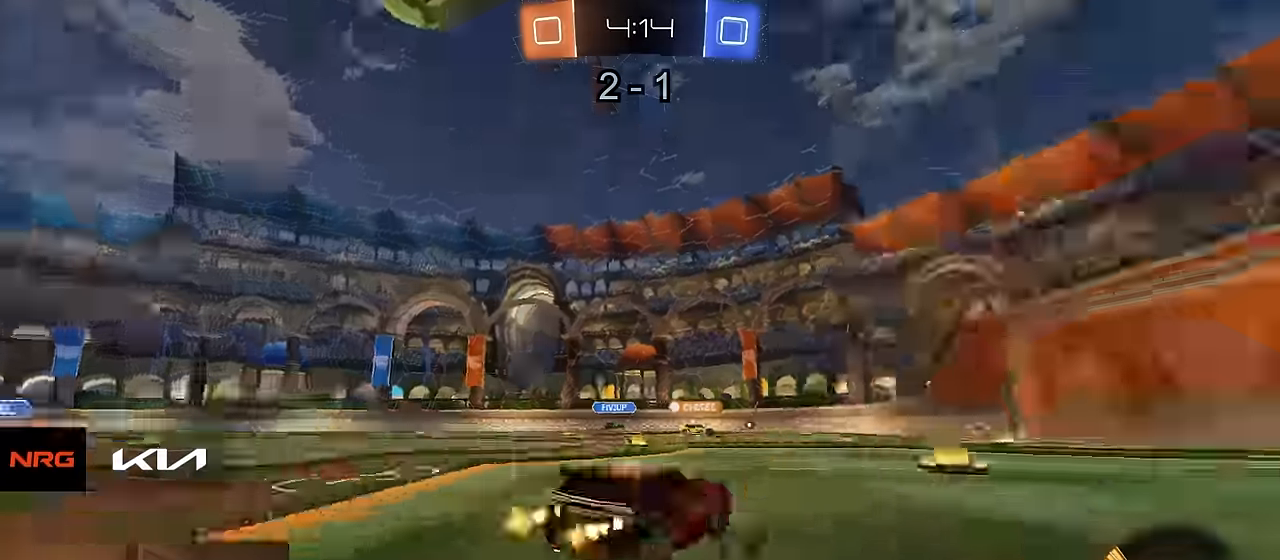
{"buttons": ["R2"], "left_stick": "right", "right_stick": "center", "events": [[350, "left_stick", "right"], [400, "TRIANGLE", "down"], [500, "TRIANGLE", "up"]]}
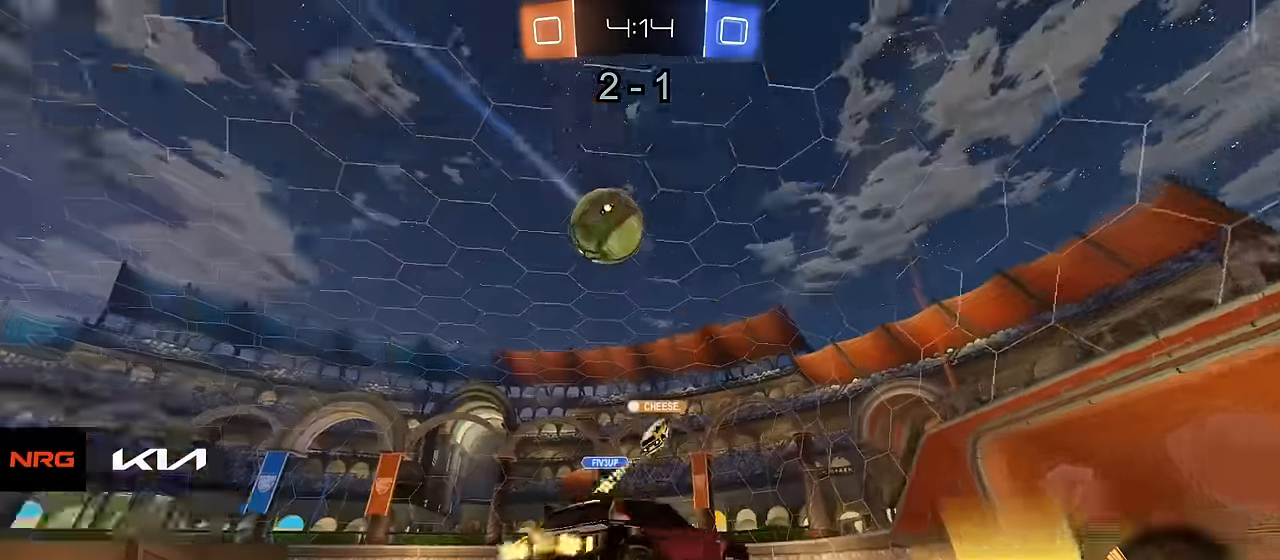
{"buttons": ["R2"], "left_stick": "left", "right_stick": "center", "events": [[100, "left_stick", "center"], [150, "left_stick", "left"], [233, "left_stick", "center"], [366, "left_stick", "right"], [466, "left_stick", "left"]]}